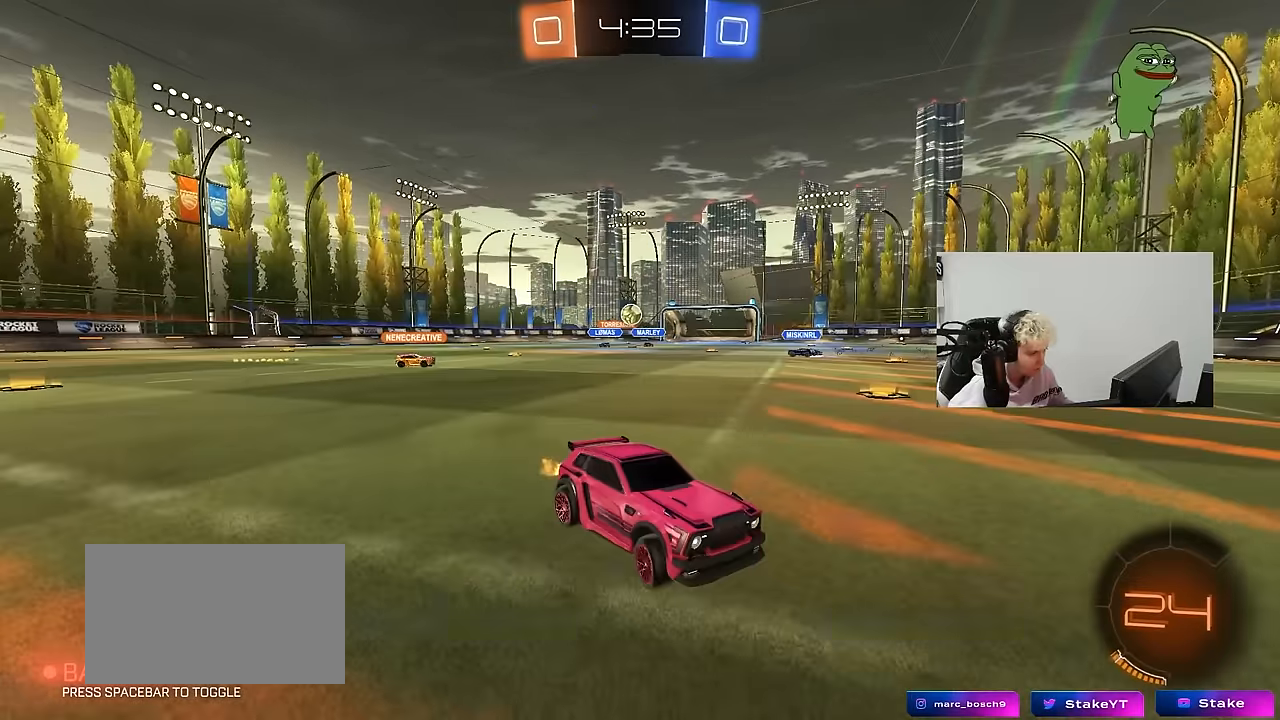
Gameplay with keyboard and mouse; each line is a JSON object with the keys and mouse buttons held at the frame after it. "events" lists presses ("down") and releases ("up") of "1", "2", "3", "4", "5", "a", "alt", "c", "caps_lock", "ctrl", "d", "e", "f", "g", "q", "r", "s", "shift", "space", "t", "tab", "v", "w", "x", "z", "mouse_left", "mouse_wheel" and "mouse_right" between this image and that frame as [ms after this image, input, new state], when the widget could be followed in between. "mouse_left", "mouse_wheel", "mouse_right" = the "left", "wheel", "right" buttons of the "mouse" list. No other keys are recorded. "wheel" means that the mouse wheel is clicked or scrolled. "mouse_move" is the direction in which the mouse moves at that frame (one of eight, or "still"), when it could be read.
{"keys": ["d", "w"], "mouse": [], "mouse_move": "still", "events": [[233, "shift", "down"], [317, "shift", "up"]]}
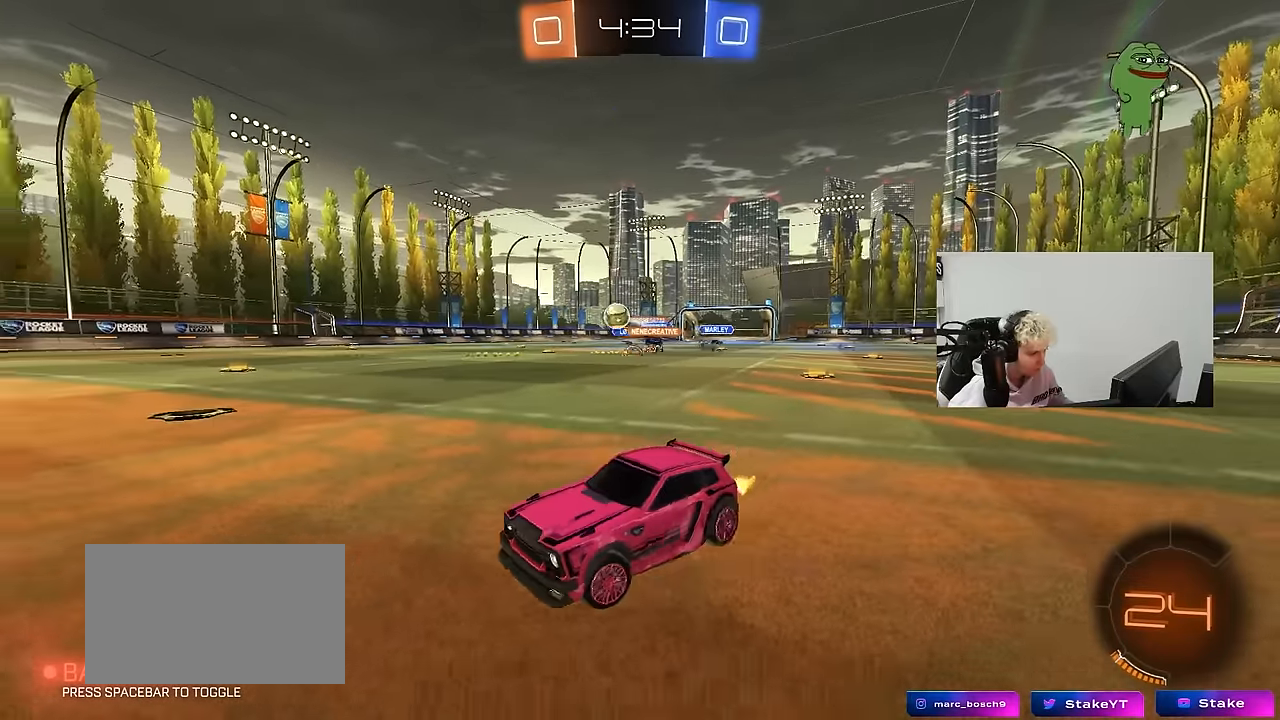
{"keys": ["w"], "mouse": [], "mouse_move": "still", "events": [[100, "d", "up"], [300, "d", "down"], [483, "d", "up"]]}
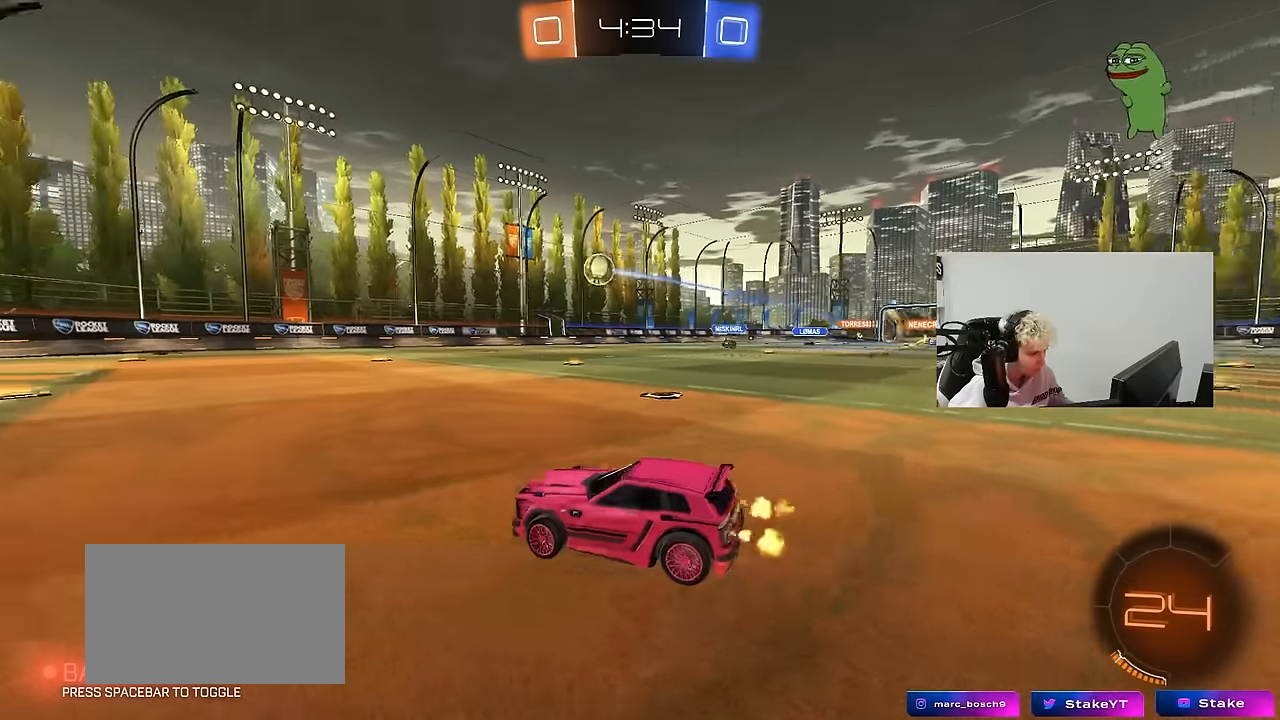
{"keys": ["space", "w"], "mouse": [], "mouse_move": "still", "events": [[117, "a", "down"], [267, "a", "up"], [300, "d", "down"], [450, "d", "up"], [500, "space", "down"]]}
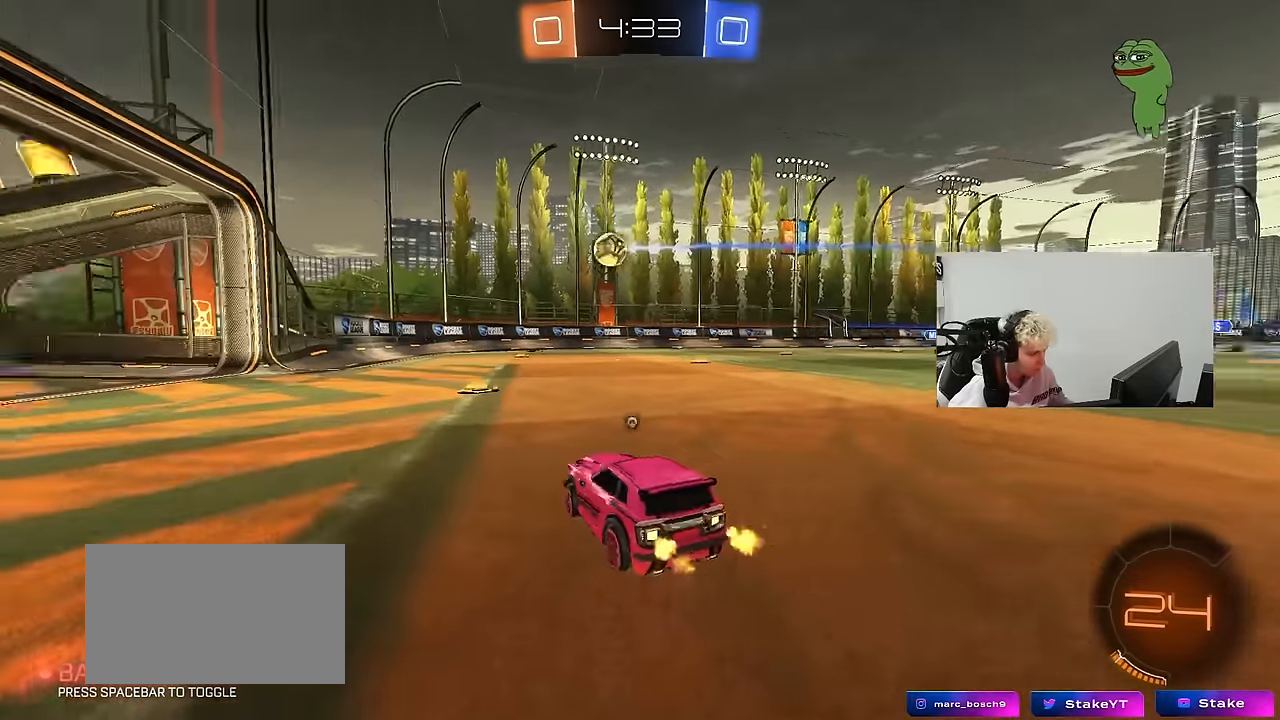
{"keys": ["a", "space", "w"], "mouse": [], "mouse_move": "still", "events": [[133, "a", "down"], [133, "space", "up"], [183, "shift", "down"], [283, "shift", "up"], [367, "a", "up"], [367, "space", "down"], [467, "a", "down"]]}
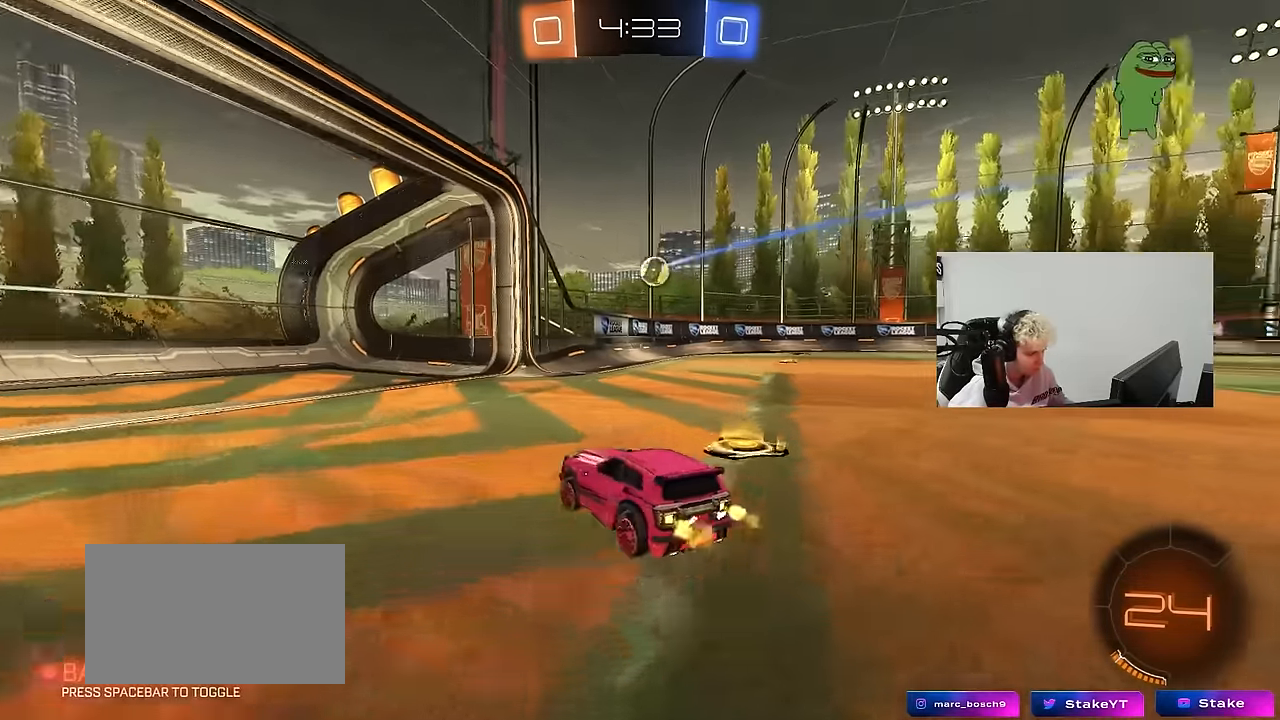
{"keys": ["d"], "mouse": [], "mouse_move": "still", "events": [[17, "space", "up"], [150, "a", "up"], [200, "d", "down"], [300, "shift", "down"], [433, "shift", "up"], [483, "w", "up"]]}
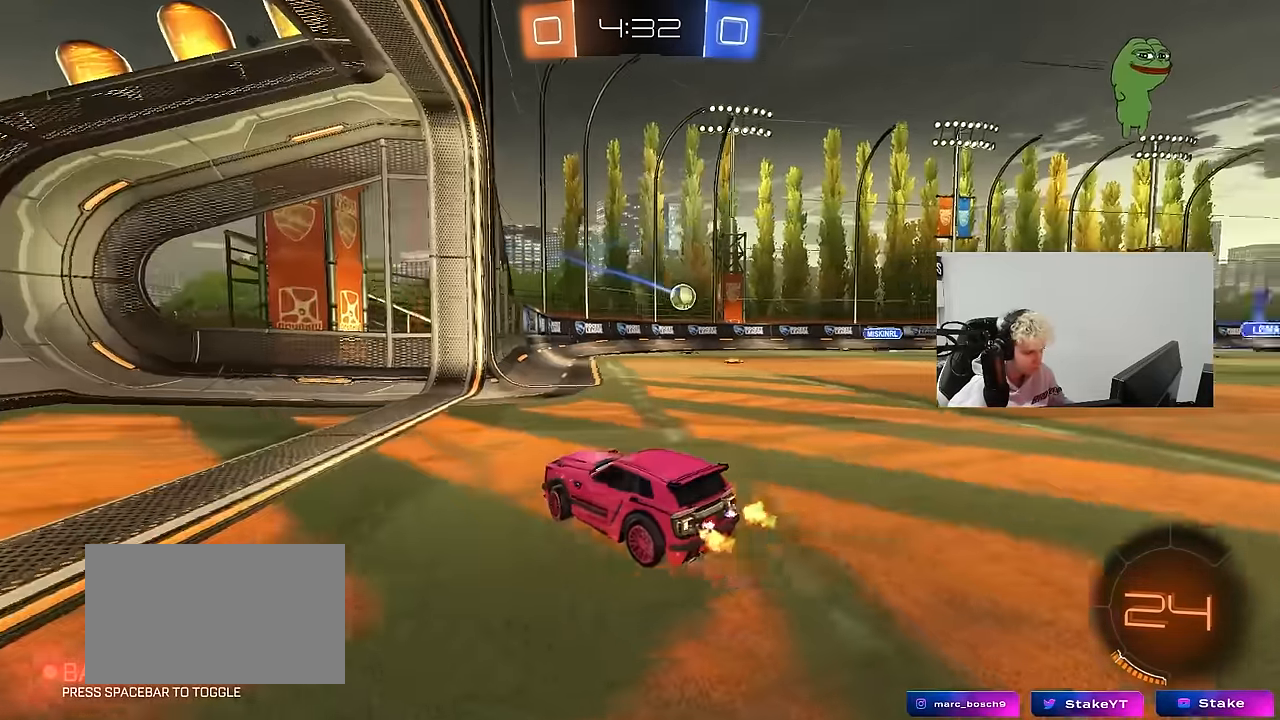
{"keys": ["d", "w"], "mouse": [], "mouse_move": "still", "events": [[67, "s", "down"], [217, "s", "up"], [267, "d", "up"], [450, "d", "down"], [500, "w", "down"]]}
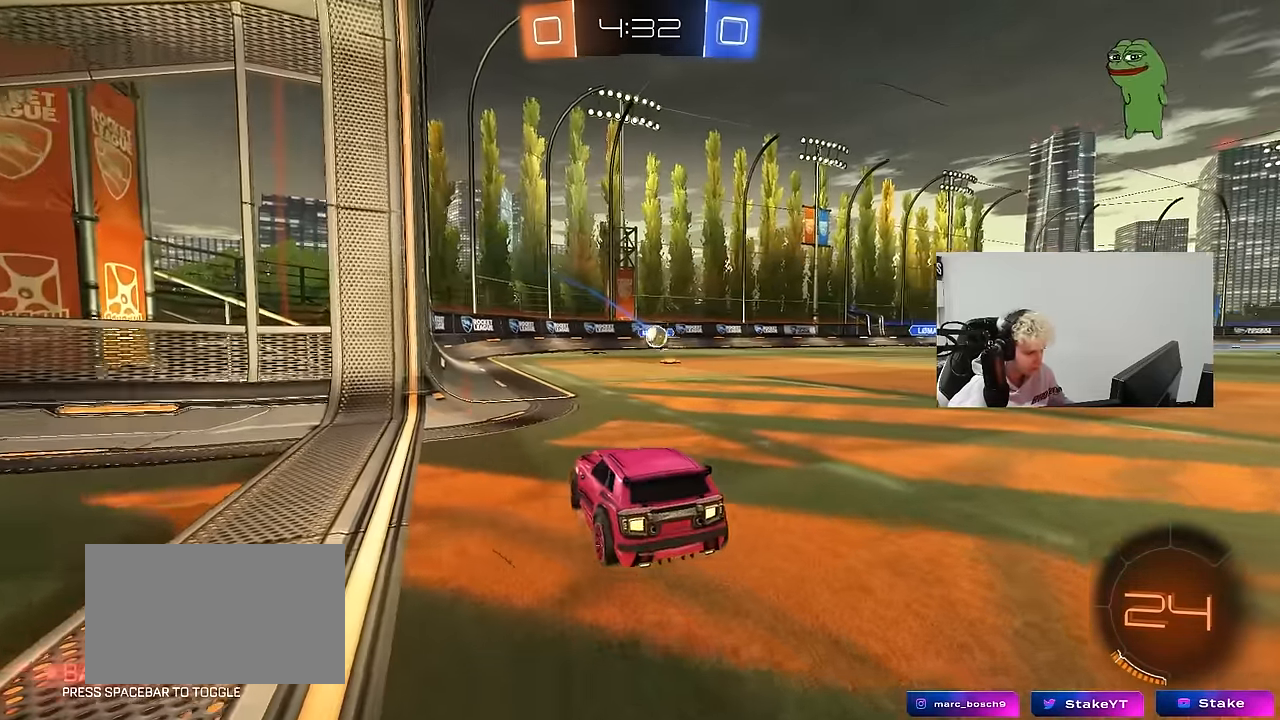
{"keys": [], "mouse": [], "mouse_move": "still", "events": [[133, "d", "up"], [367, "a", "down"], [467, "a", "up"], [467, "w", "up"]]}
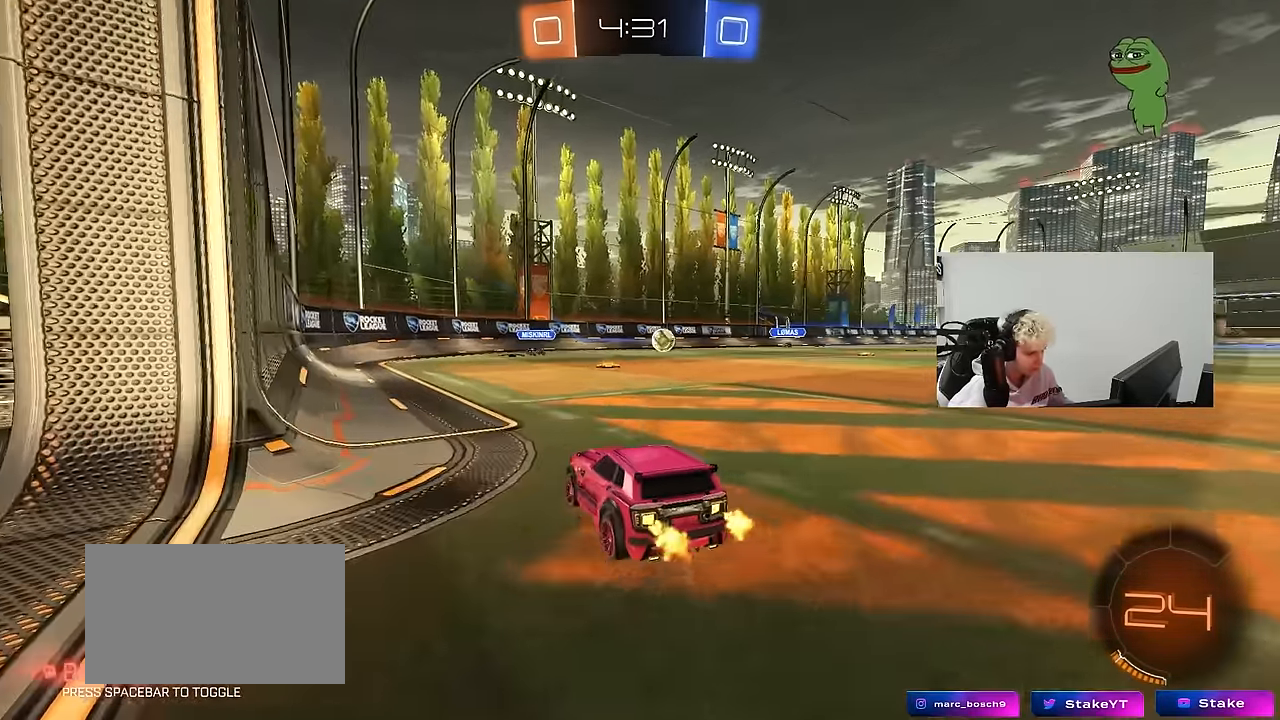
{"keys": [], "mouse": [], "mouse_move": "still", "events": [[17, "d", "down"], [17, "s", "down"], [250, "a", "down"], [250, "d", "up"], [483, "a", "up"], [483, "s", "up"]]}
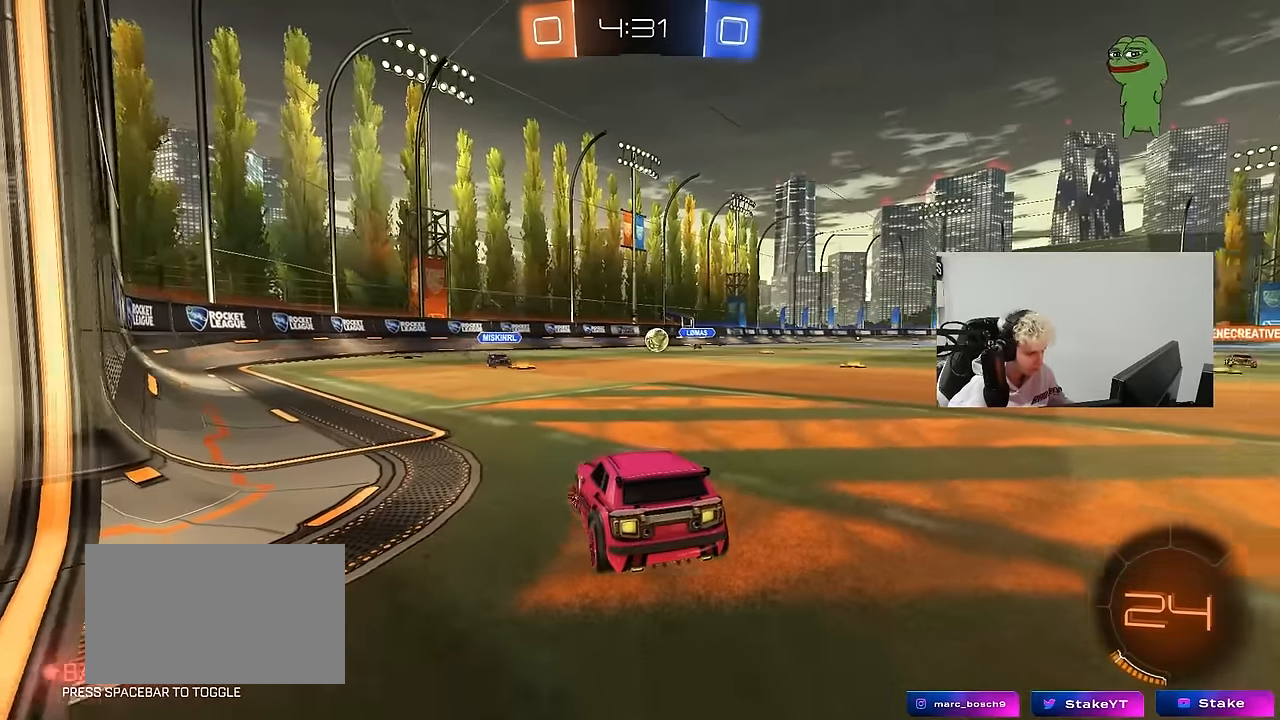
{"keys": [], "mouse": ["left", "right"], "mouse_move": "still", "events": [[67, "w", "down"], [217, "mouse_right", "down"], [217, "w", "up"], [267, "s", "down"], [350, "a", "down"], [400, "mouse_left", "down"], [400, "shift", "down"], [500, "a", "up"], [500, "s", "up"], [500, "shift", "up"]]}
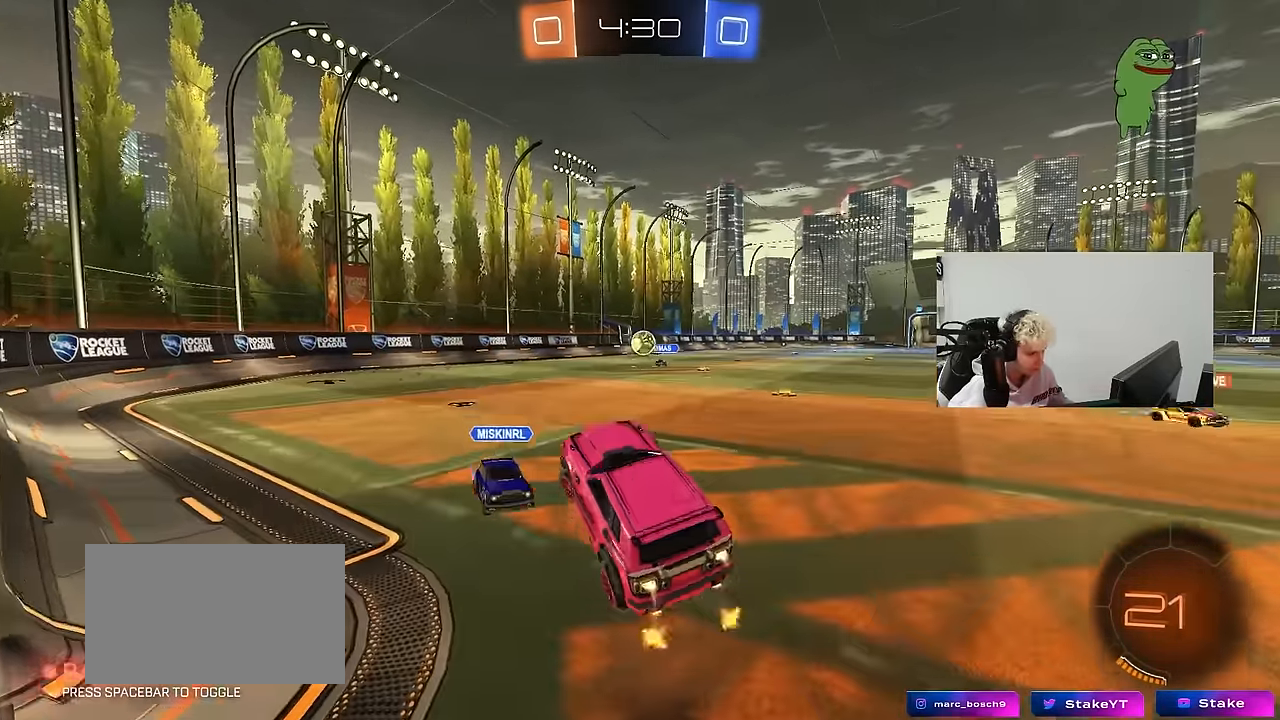
{"keys": [], "mouse": ["left"], "mouse_move": "still", "events": [[50, "d", "down"], [50, "mouse_right", "up"], [133, "w", "down"], [283, "a", "down"], [283, "d", "up"], [333, "mouse_left", "up"], [367, "a", "up"], [367, "mouse_left", "down"], [417, "w", "up"]]}
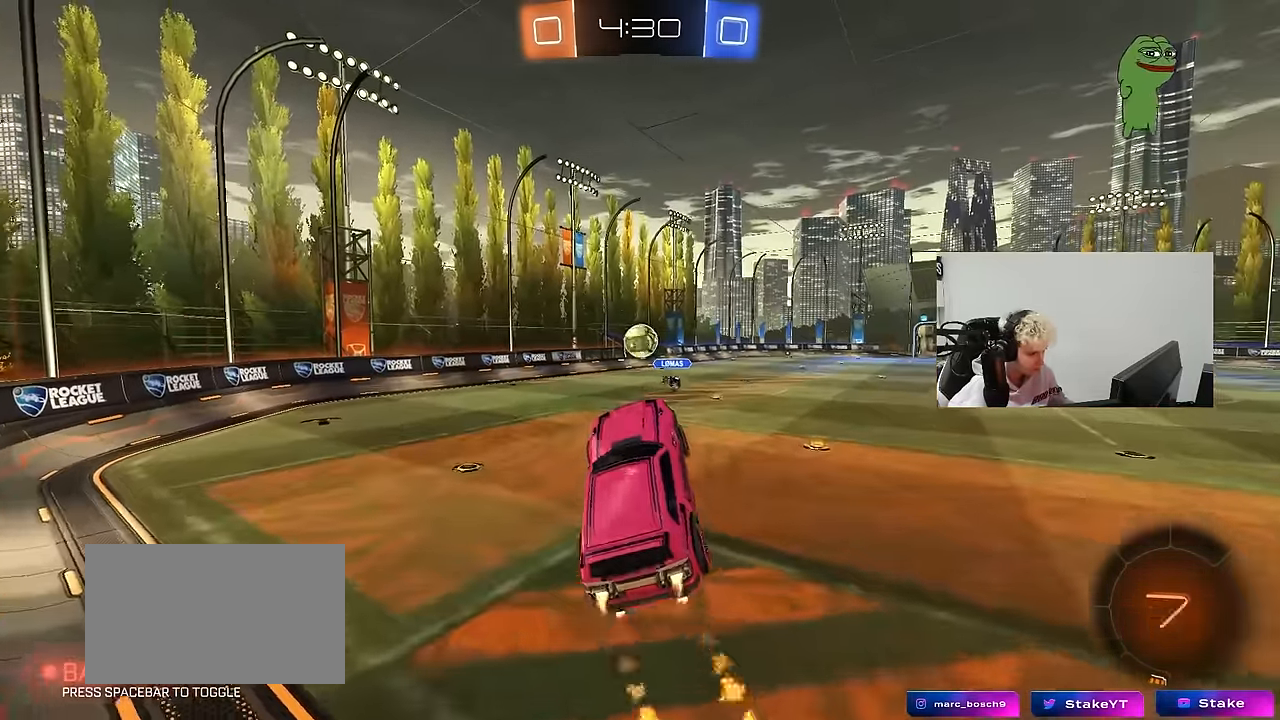
{"keys": ["d", "s", "shift"], "mouse": ["left", "right"], "mouse_move": "still", "events": [[100, "a", "down"], [200, "a", "up"], [250, "w", "down"], [300, "mouse_right", "down"], [333, "d", "down"], [333, "s", "down"], [333, "shift", "down"], [333, "w", "up"]]}
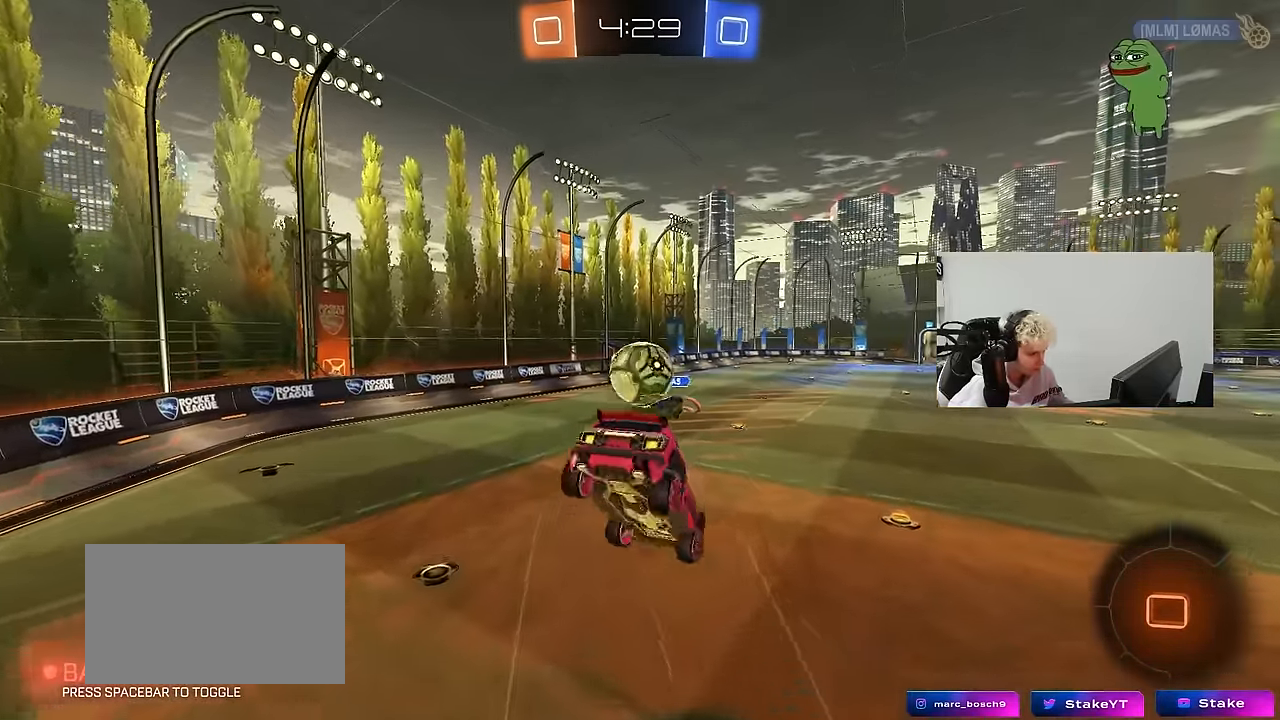
{"keys": ["d", "shift"], "mouse": [], "mouse_move": "still", "events": [[33, "mouse_right", "up"], [217, "mouse_left", "up"], [450, "s", "up"]]}
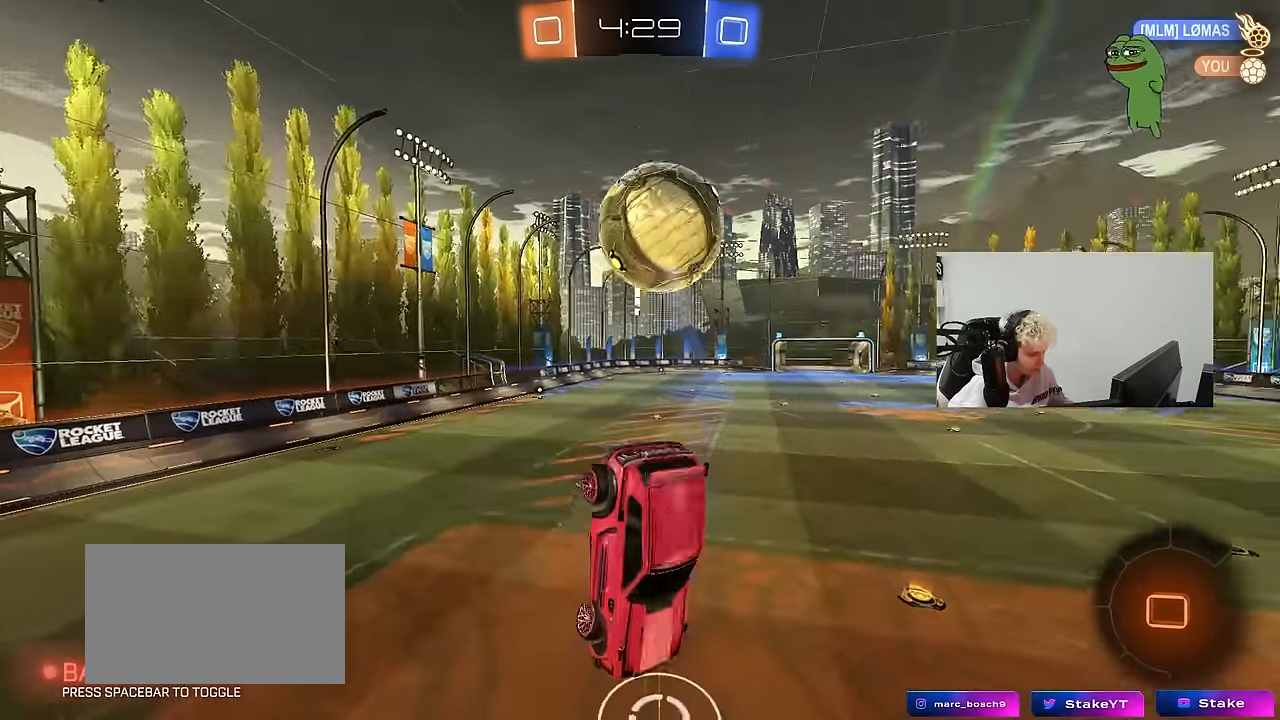
{"keys": ["d", "s"], "mouse": [], "mouse_move": "still", "events": [[283, "s", "down"], [367, "shift", "up"]]}
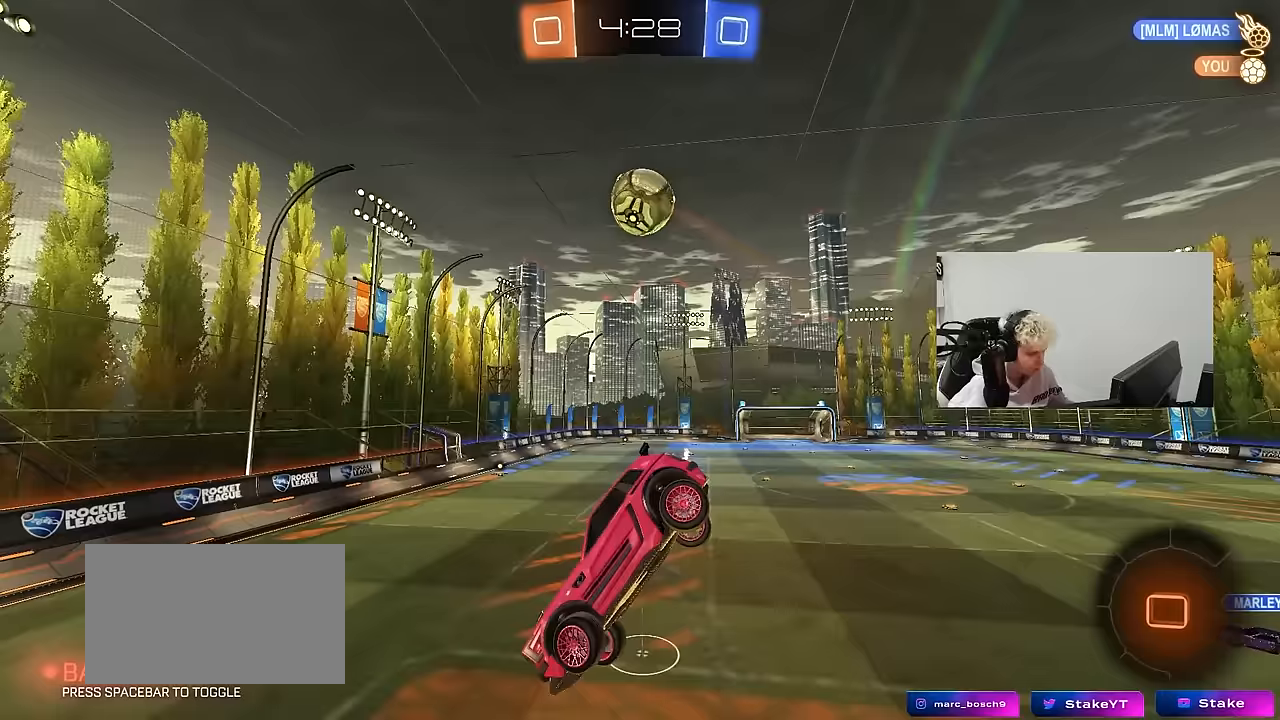
{"keys": [], "mouse": ["left"], "mouse_move": "still", "events": [[67, "s", "up"], [100, "d", "up"], [333, "a", "down"], [333, "shift", "down"], [383, "mouse_left", "down"], [433, "a", "up"], [433, "shift", "up"]]}
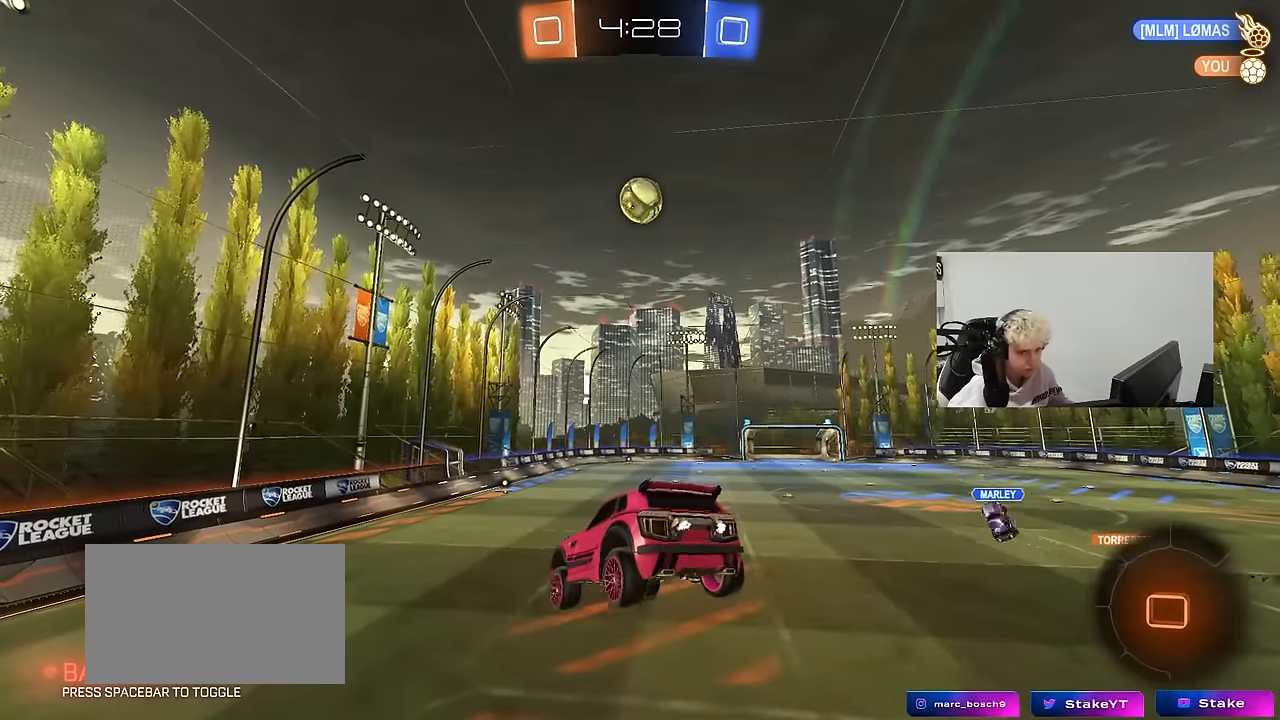
{"keys": [], "mouse": [], "mouse_move": "still", "events": [[117, "mouse_left", "up"]]}
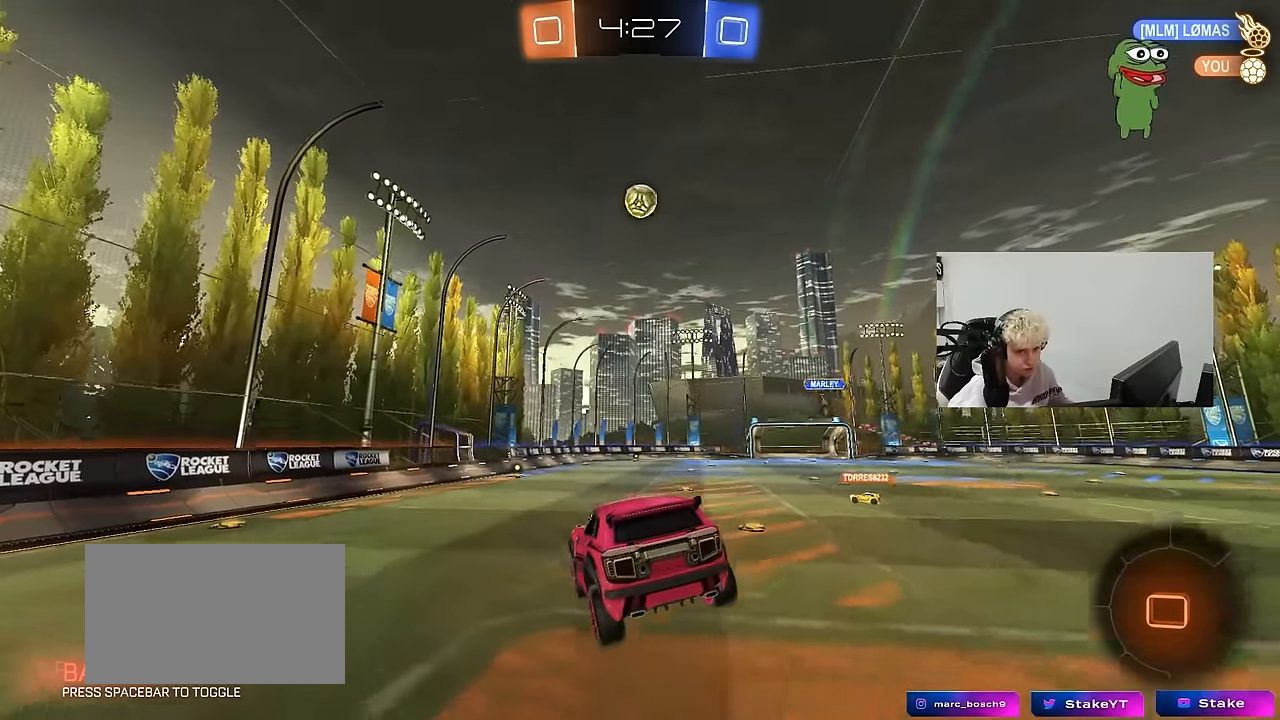
{"keys": ["d", "w"], "mouse": [], "mouse_move": "still", "events": [[83, "d", "down"], [83, "w", "down"]]}
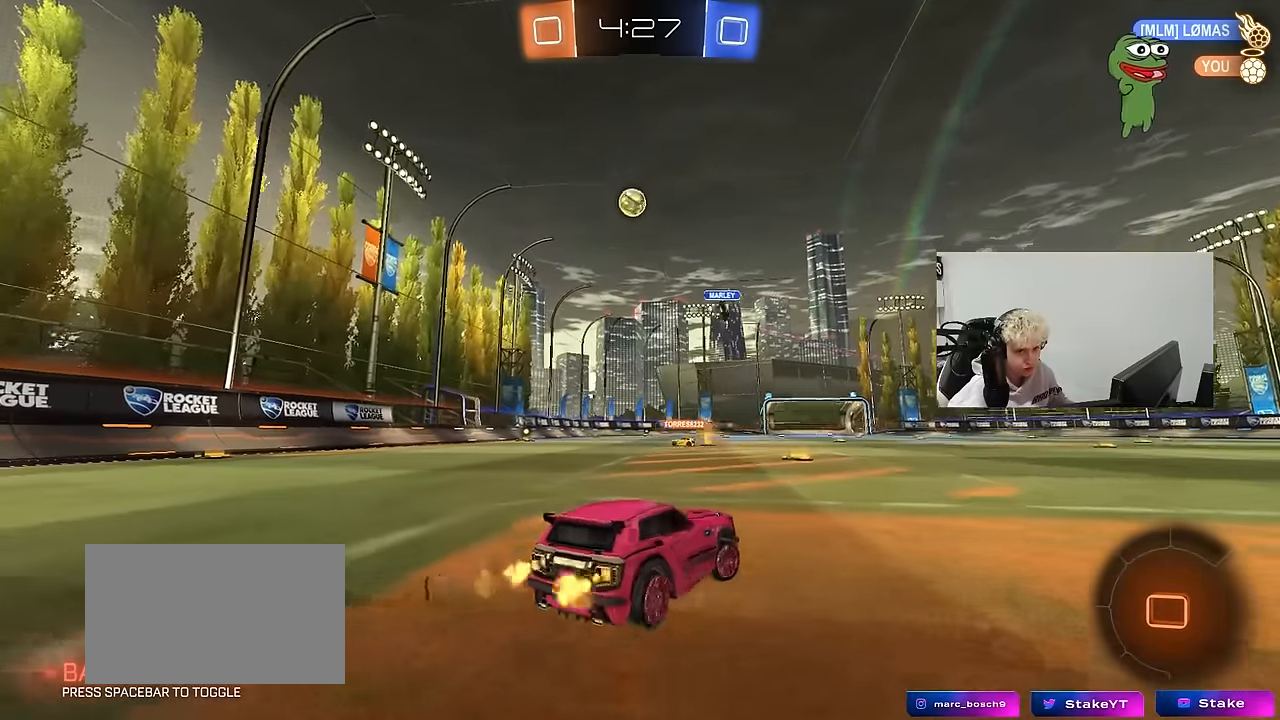
{"keys": ["a", "w"], "mouse": [], "mouse_move": "still", "events": [[150, "d", "up"], [483, "a", "down"]]}
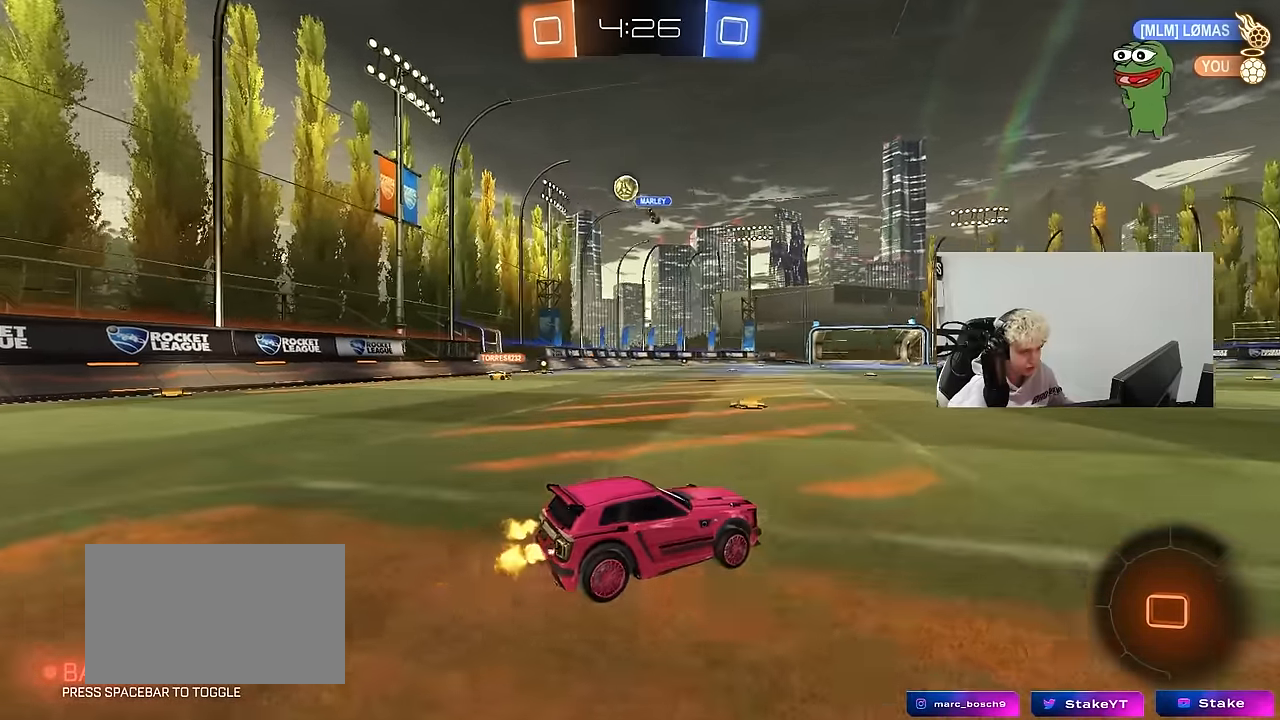
{"keys": ["a", "w"], "mouse": [], "mouse_move": "still", "events": [[350, "a", "up"], [500, "a", "down"]]}
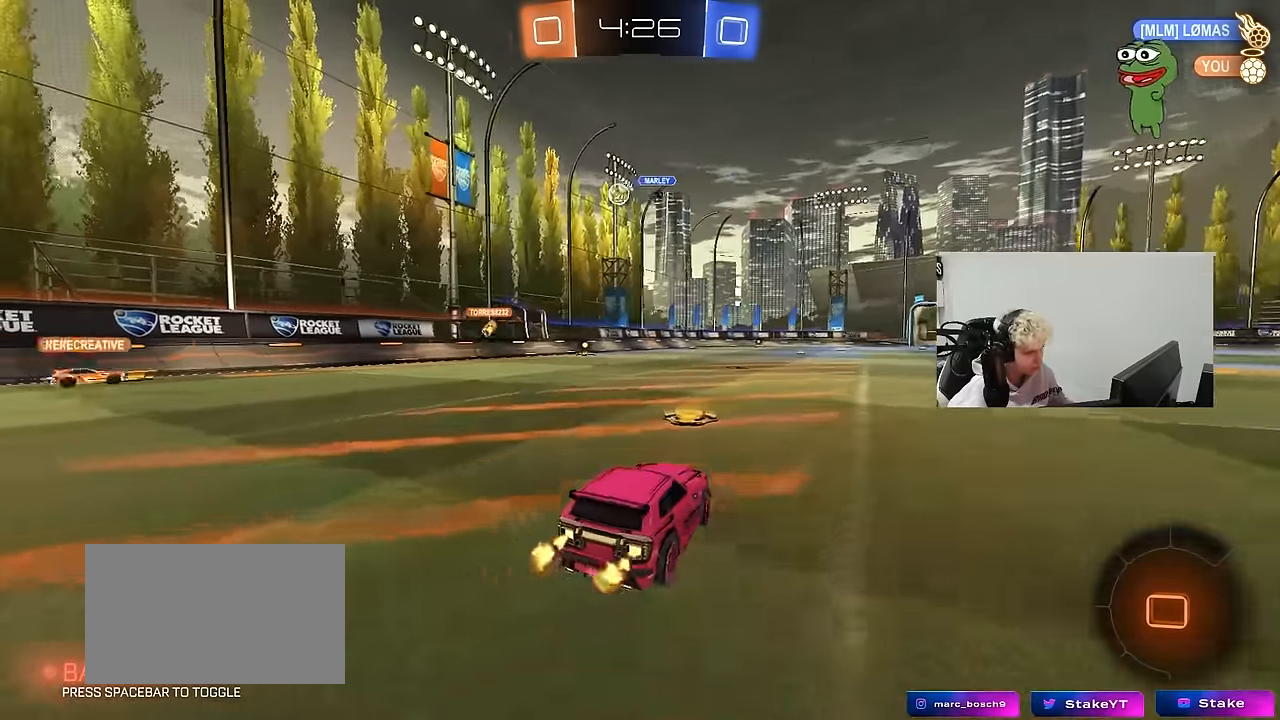
{"keys": ["w"], "mouse": [], "mouse_move": "still", "events": [[133, "a", "up"]]}
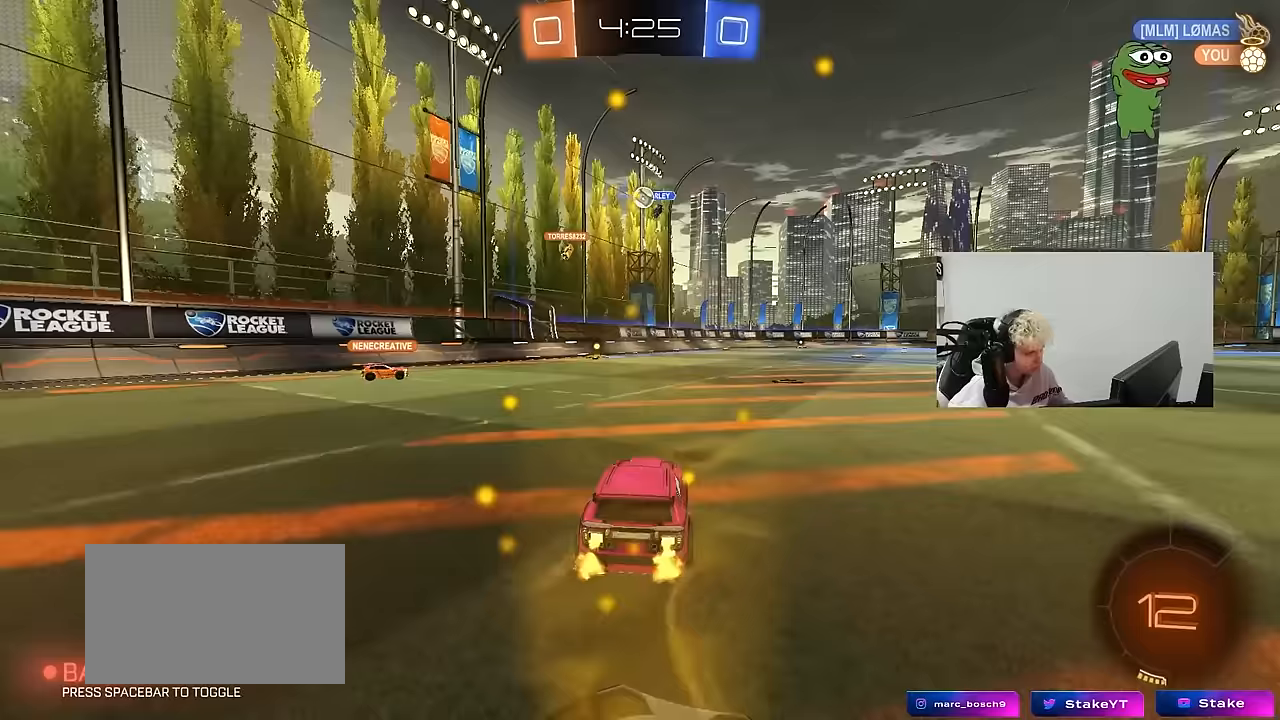
{"keys": ["d"], "mouse": [], "mouse_move": "still", "events": [[333, "d", "down"], [433, "w", "up"]]}
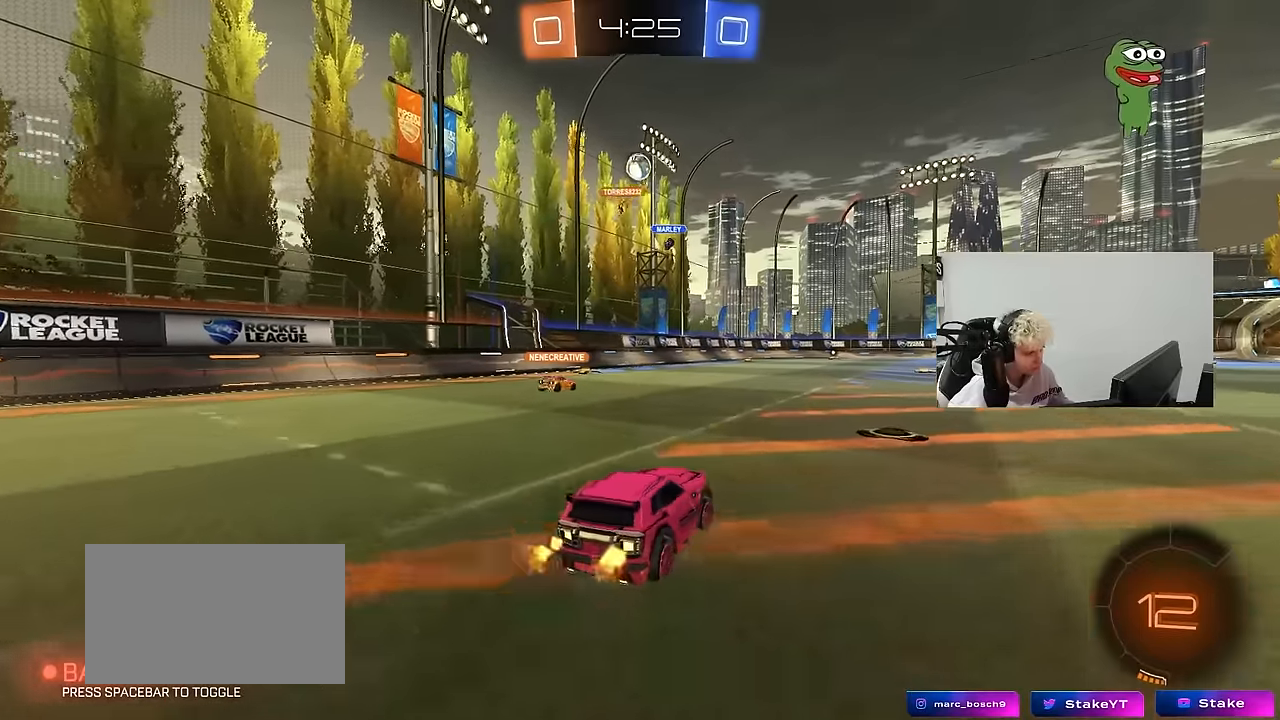
{"keys": ["d", "w"], "mouse": [], "mouse_move": "still", "events": [[33, "d", "up"], [67, "s", "down"], [117, "d", "down"], [217, "s", "up"], [300, "d", "up"], [400, "d", "down"], [400, "w", "down"]]}
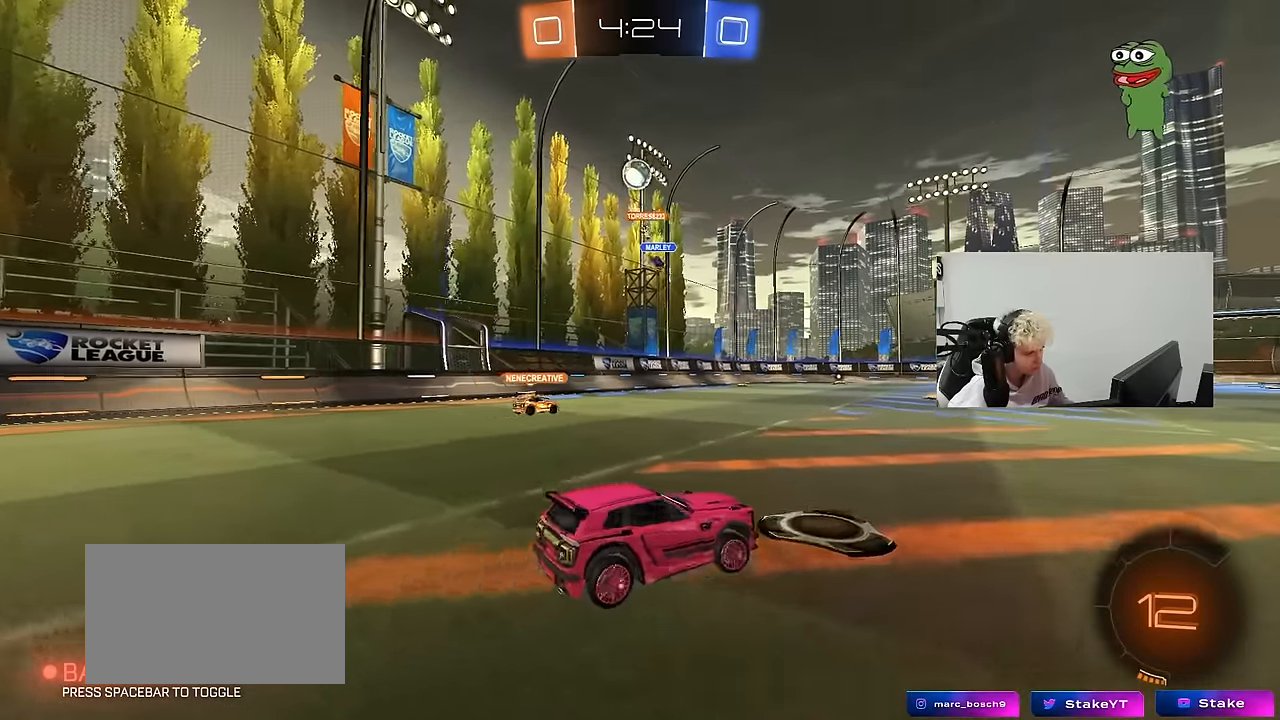
{"keys": ["d", "shift", "w"], "mouse": [], "mouse_move": "still", "events": [[83, "shift", "down"], [183, "shift", "up"], [417, "shift", "down"]]}
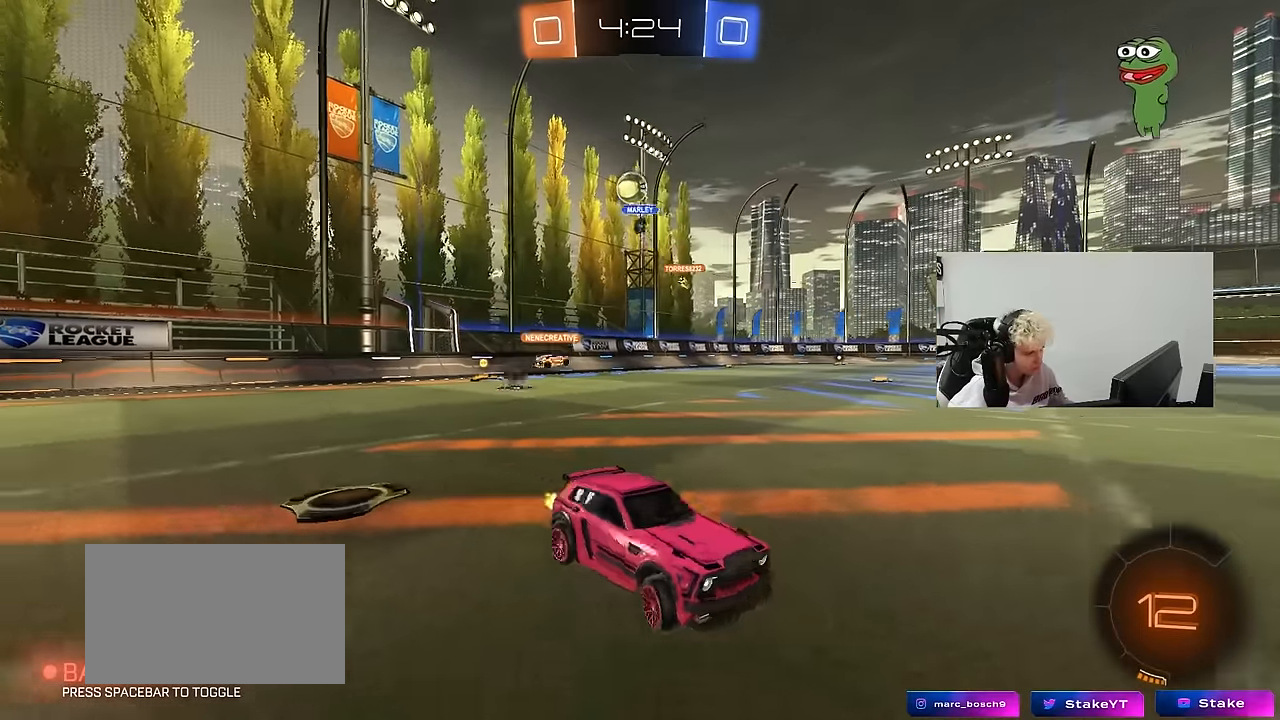
{"keys": ["d", "w"], "mouse": [], "mouse_move": "still", "events": [[17, "shift", "up"]]}
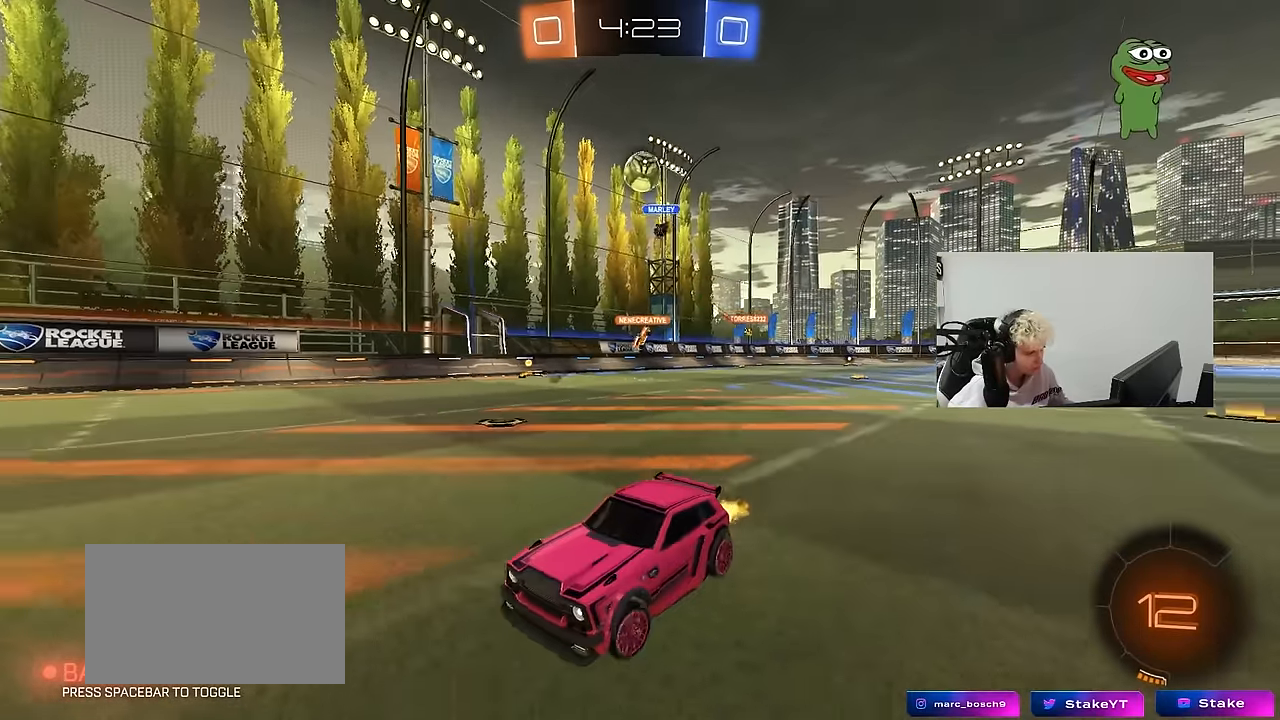
{"keys": [], "mouse": [], "mouse_move": "still", "events": [[33, "d", "up"], [83, "a", "down"], [317, "w", "up"], [350, "a", "up"], [400, "s", "down"], [500, "s", "up"]]}
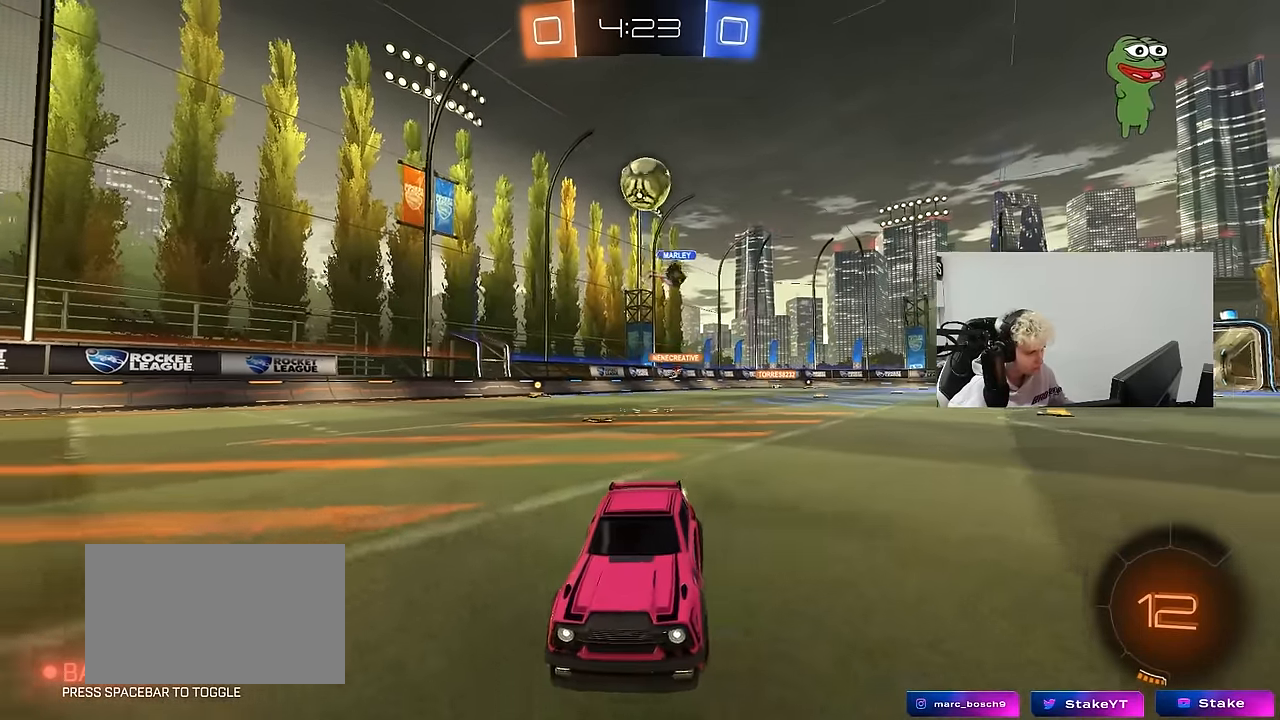
{"keys": [], "mouse": ["right"], "mouse_move": "still", "events": [[133, "s", "down"], [233, "mouse_right", "down"], [417, "s", "up"]]}
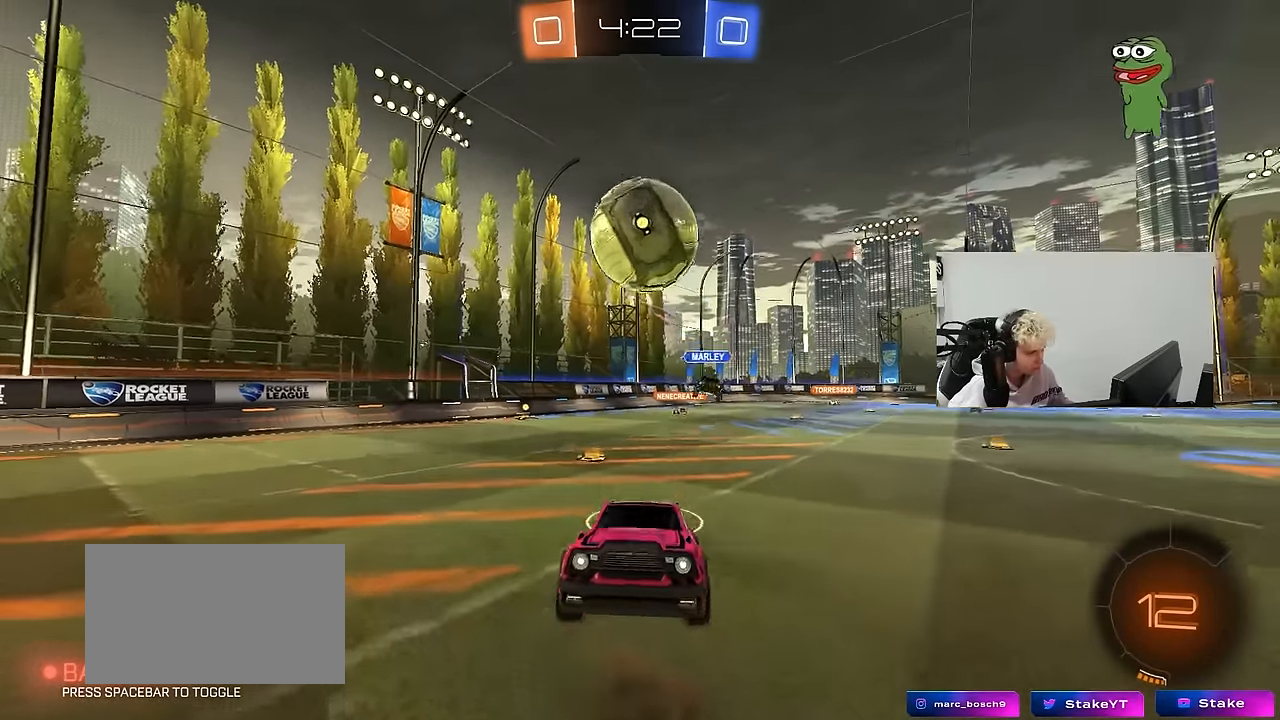
{"keys": [], "mouse": [], "mouse_move": "still", "events": [[17, "mouse_right", "up"], [17, "s", "down"], [150, "mouse_right", "down"], [383, "mouse_right", "up"], [383, "s", "up"]]}
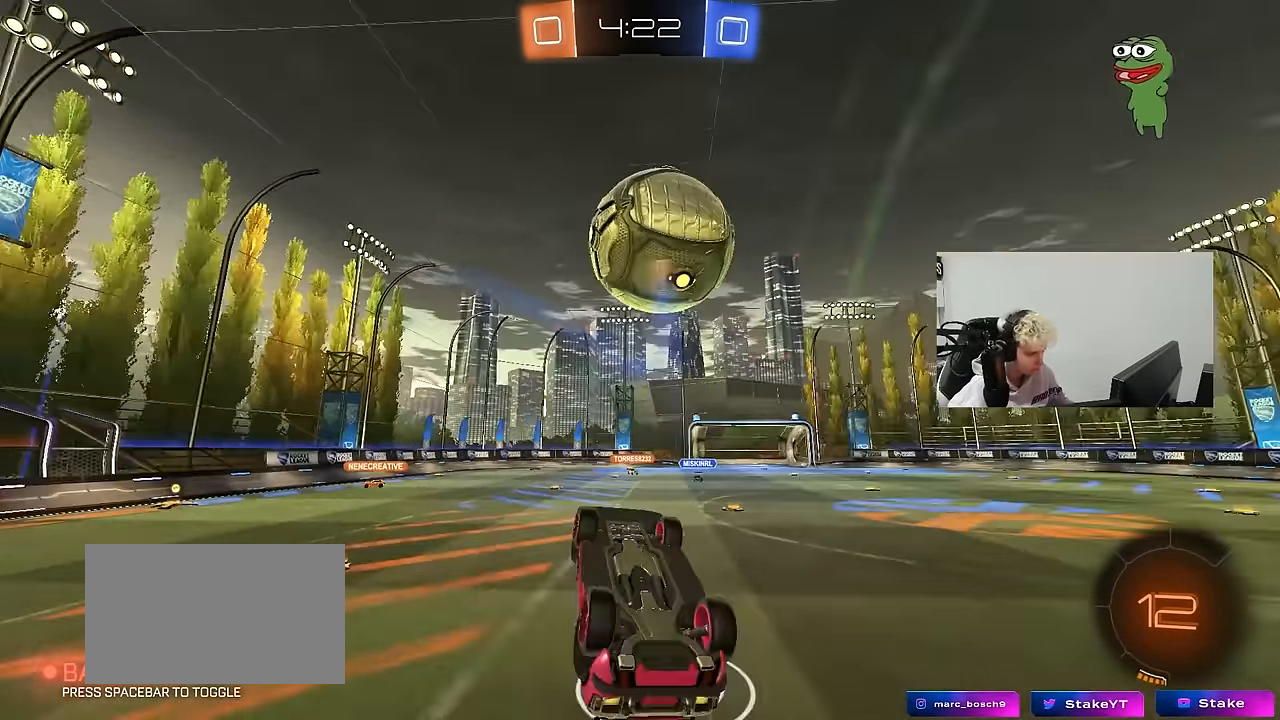
{"keys": ["d", "s"], "mouse": ["left"], "mouse_move": "down", "events": [[33, "a", "down"], [33, "shift", "down"], [67, "w", "down"], [267, "w", "up"], [317, "s", "down"], [350, "mouse_left", "down"], [400, "a", "up"], [400, "d", "down"], [400, "shift", "up"]]}
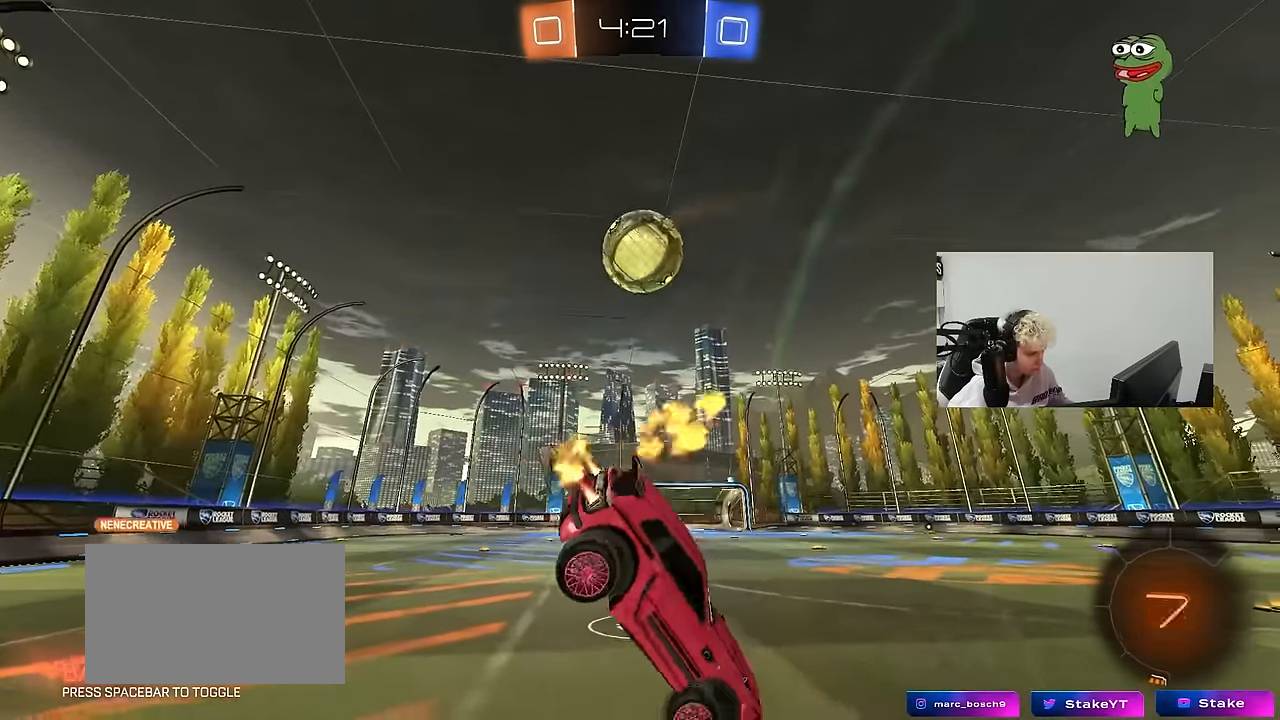
{"keys": ["d", "w"], "mouse": [], "mouse_move": "still", "events": [[83, "s", "up"], [133, "mouse_left", "up"], [183, "w", "down"]]}